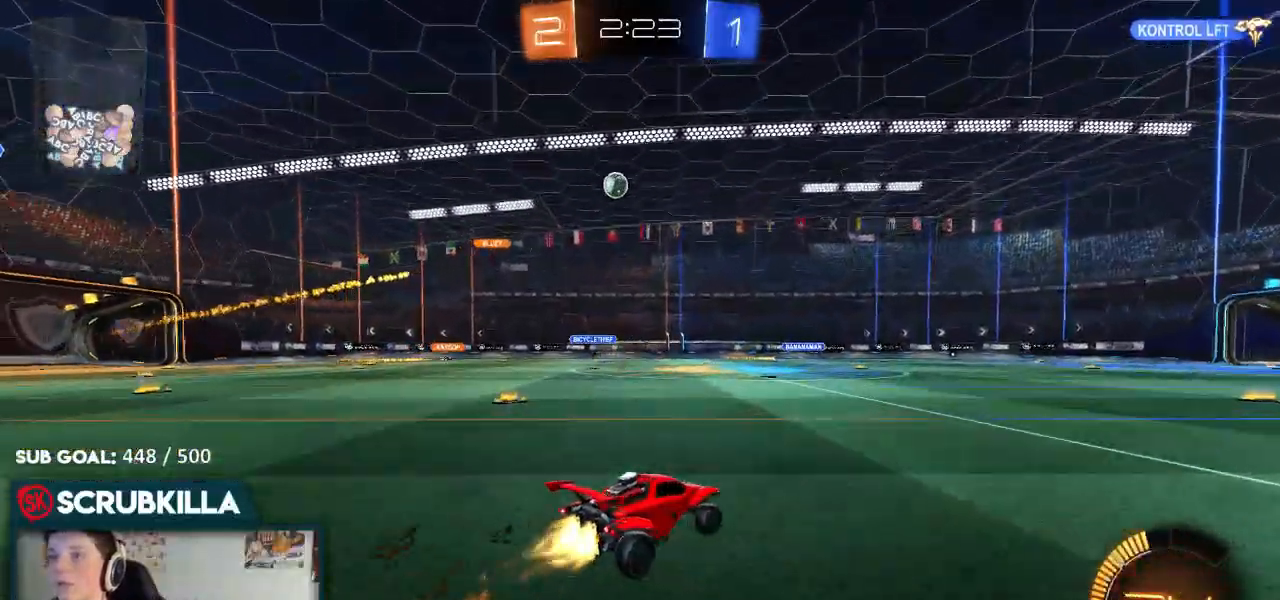
Gameplay with a controller (Xbox layout); each line is a JSON object with the inputs held at the frame after it (dt_ms = milliseconds from this image to that frame). "events" lists button and stick changes between this image and that frame as [ms after this image, input, new state], when the widget could be followed in between.
{"dt_ms": 500, "buttons": ["R2"], "left_stick": "center", "right_stick": "center", "events": [[383, "B", "up"]]}
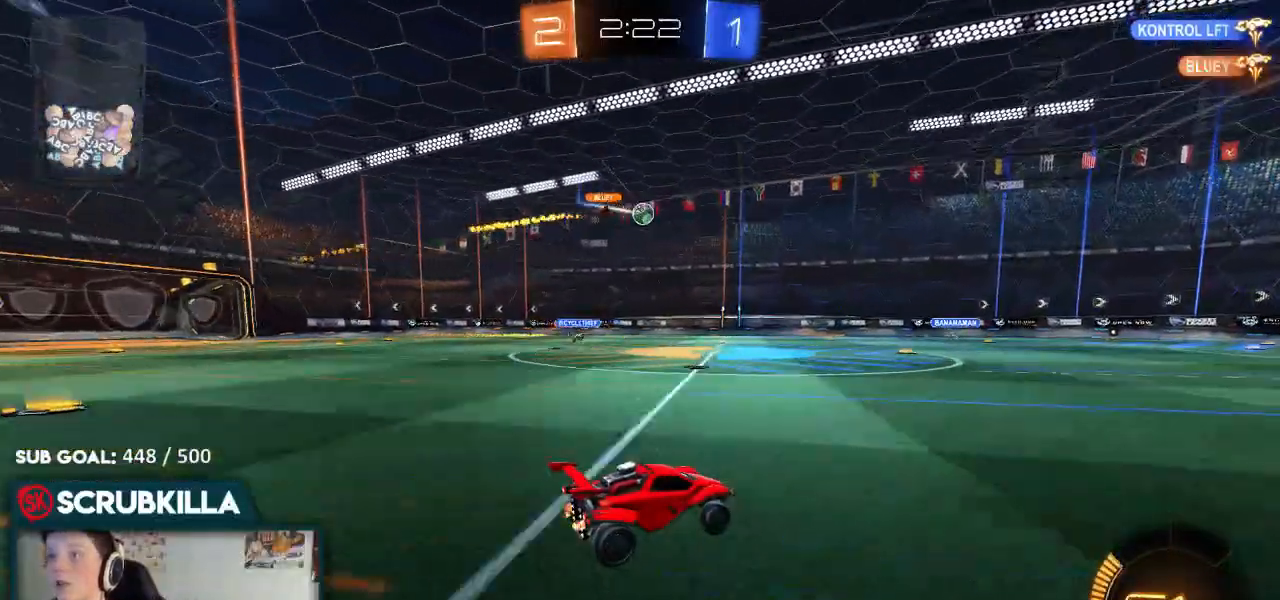
{"dt_ms": 500, "buttons": ["R2"], "left_stick": "left", "right_stick": "center", "events": [[100, "R2", "up"], [217, "left_stick", "left"], [350, "R2", "down"]]}
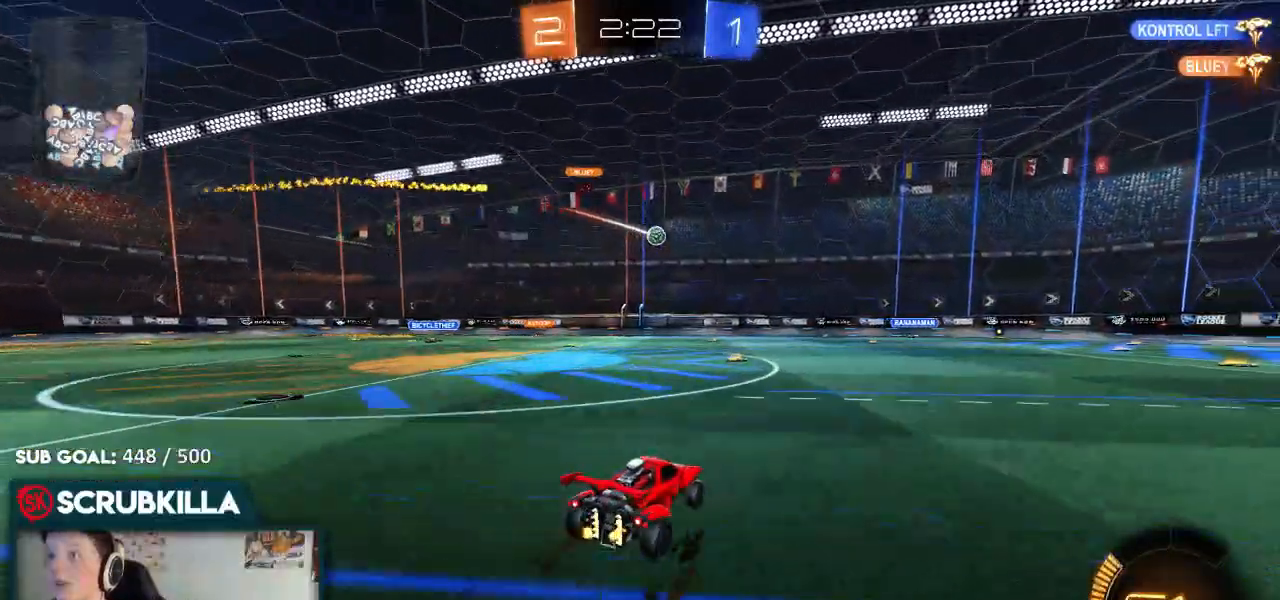
{"dt_ms": 1000, "buttons": [], "left_stick": "left", "right_stick": "center"}
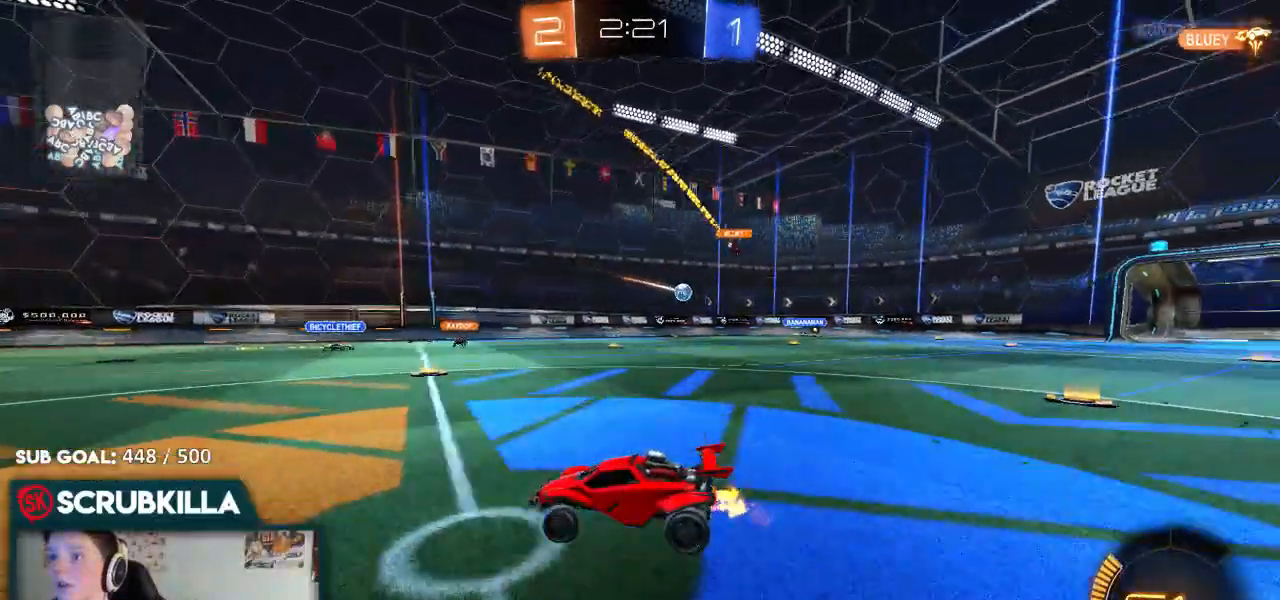
{"dt_ms": 500, "buttons": ["R2"], "left_stick": "left", "right_stick": "center", "events": [[33, "R2", "down"], [200, "X", "down"], [283, "X", "up"]]}
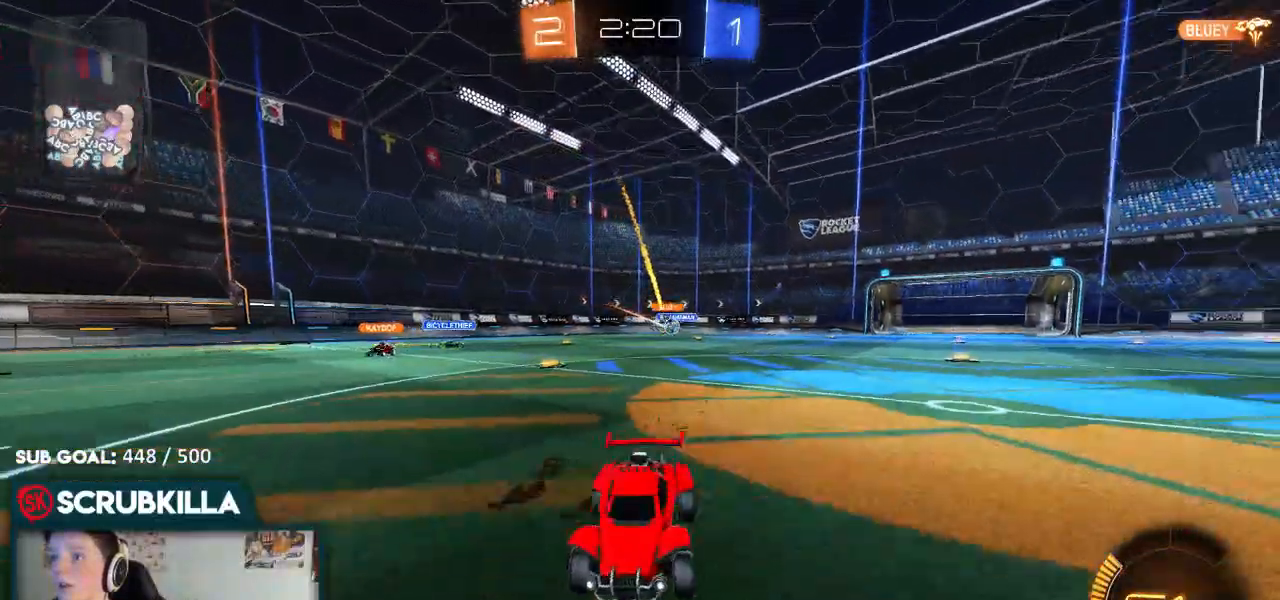
{"dt_ms": 500, "buttons": ["R2"], "left_stick": "left", "right_stick": "center", "events": []}
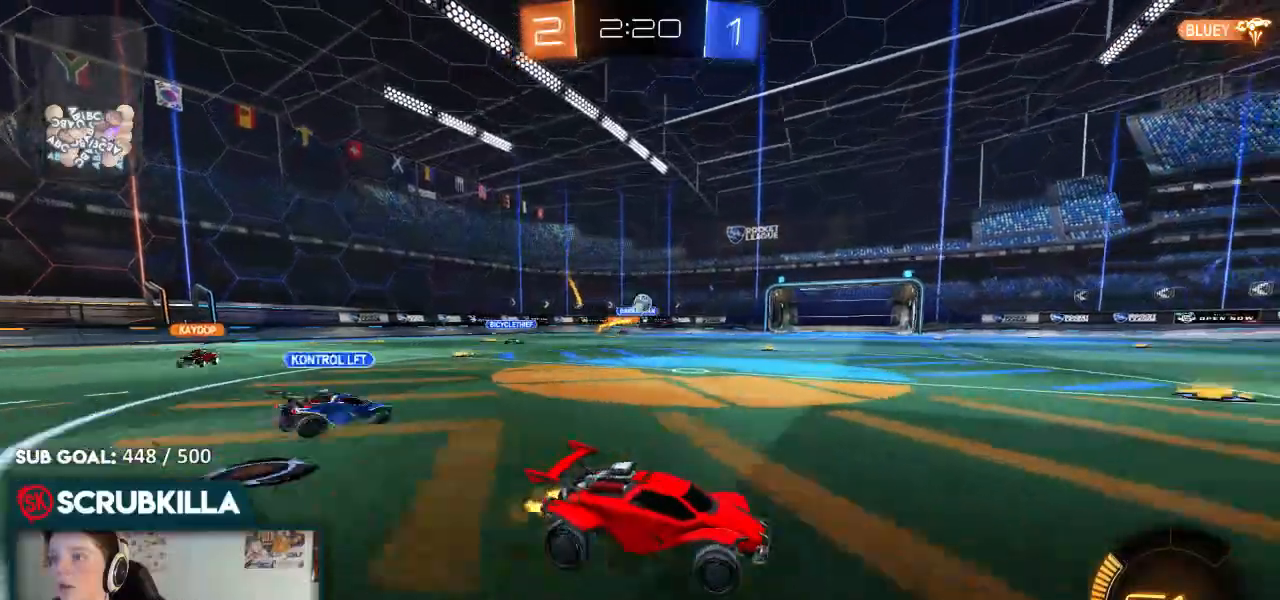
{"dt_ms": 500, "buttons": ["B", "R2"], "left_stick": "left", "right_stick": "center", "events": [[67, "B", "down"]]}
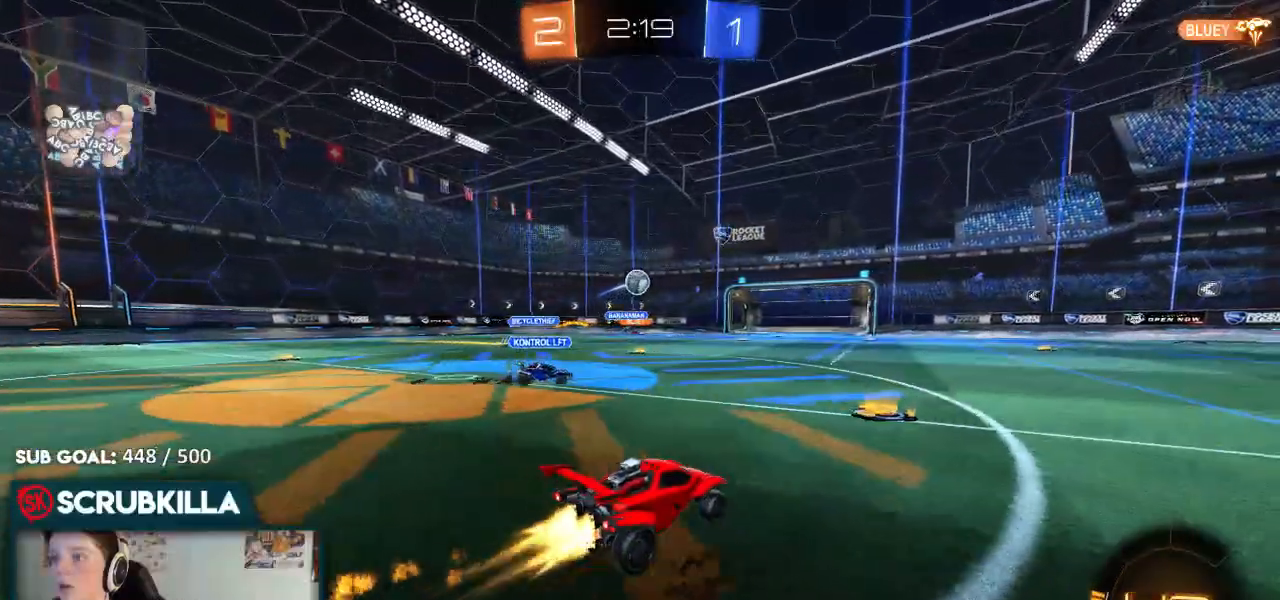
{"dt_ms": 500, "buttons": ["B", "R2"], "left_stick": "center", "right_stick": "center", "events": [[50, "A", "down"], [100, "X", "down"], [100, "left_stick", "down"], [350, "A", "up"], [350, "X", "up"], [383, "left_stick", "center"]]}
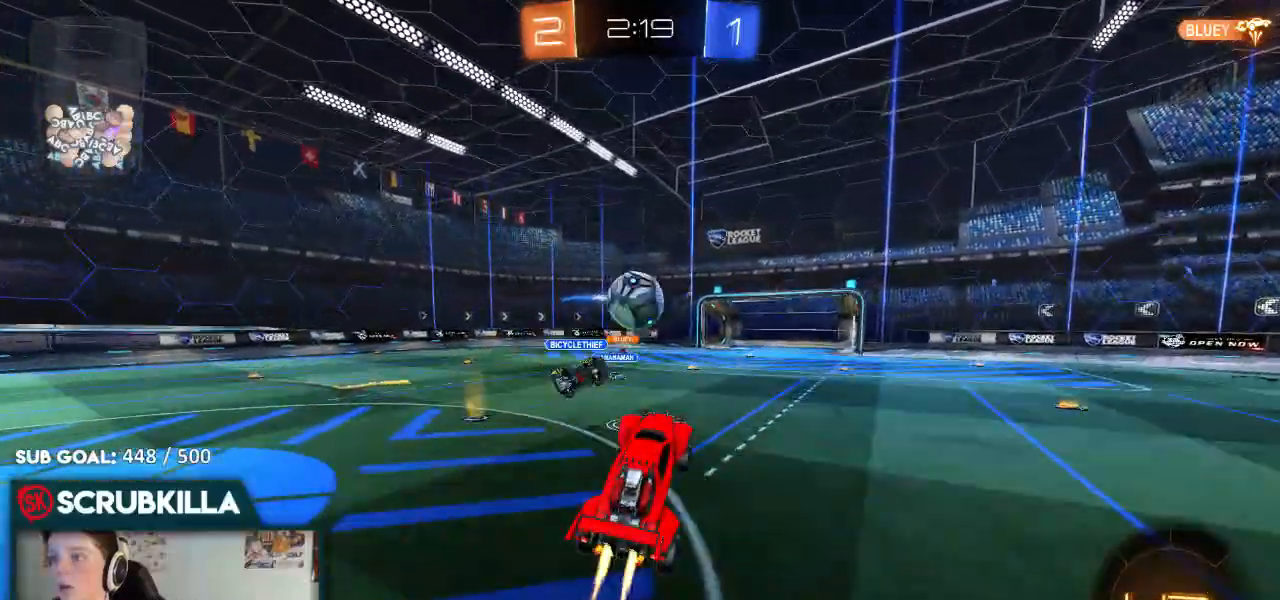
{"dt_ms": 500, "buttons": ["X"], "left_stick": "left", "right_stick": "center", "events": [[50, "left_stick", "up-left"], [150, "A", "down"], [217, "B", "up"], [217, "X", "down"], [283, "A", "up"], [367, "left_stick", "left"], [500, "R2", "up"]]}
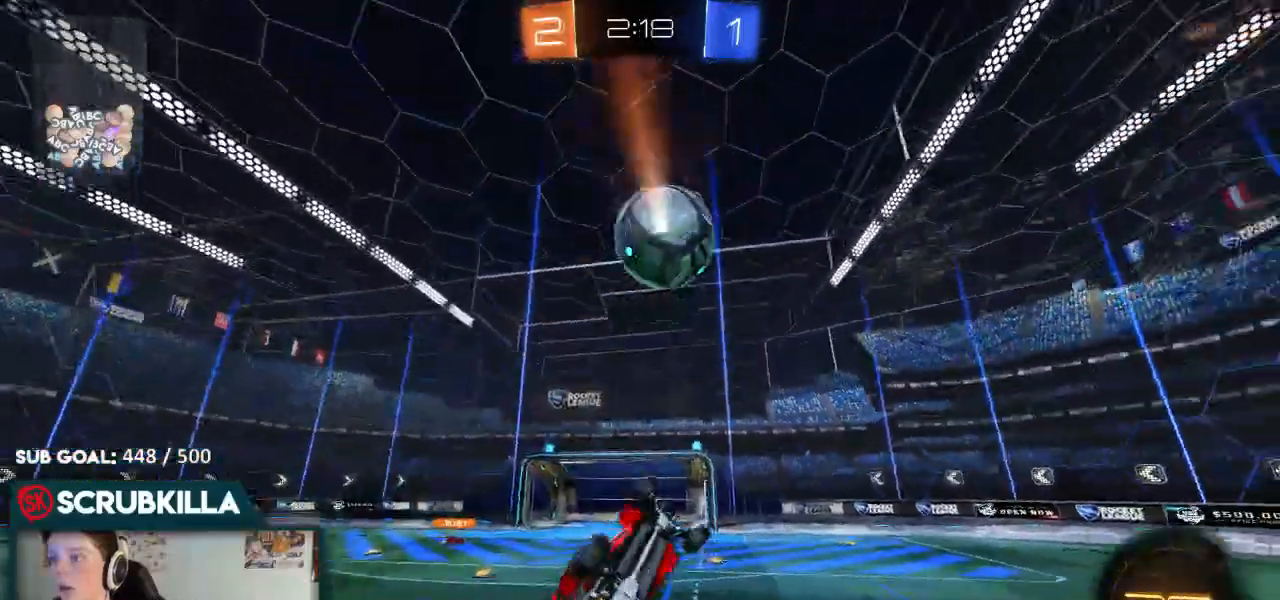
{"dt_ms": 500, "buttons": [], "left_stick": "up-right", "right_stick": "center"}
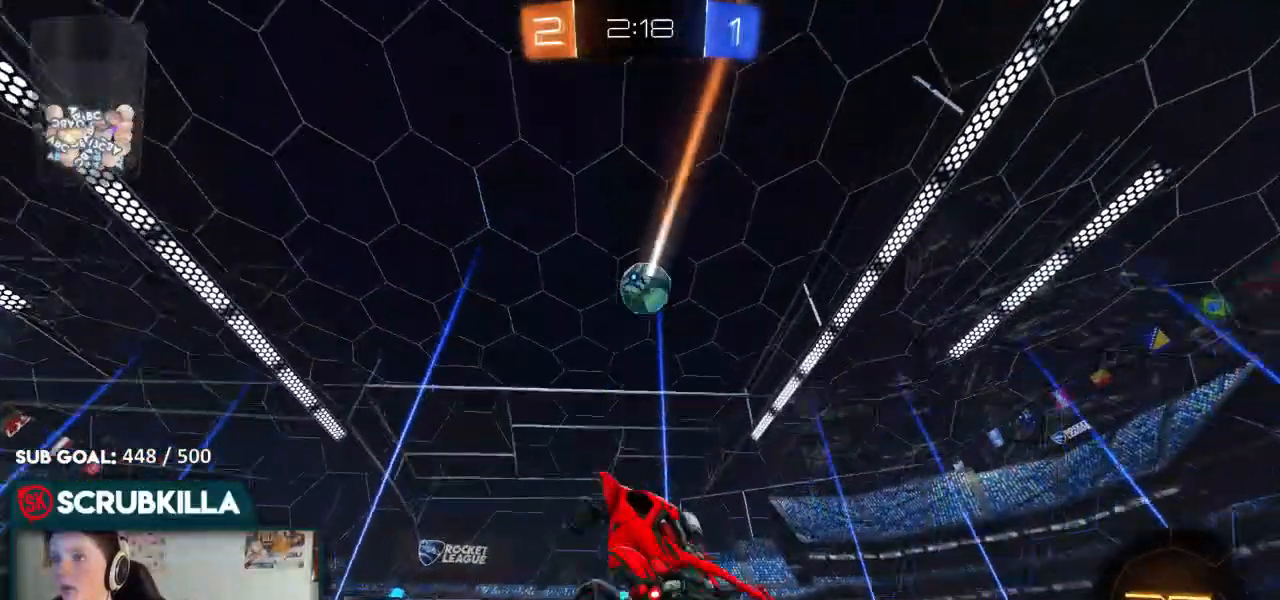
{"dt_ms": 500, "buttons": ["L2"], "left_stick": "center", "right_stick": "center", "events": [[100, "L2", "down"], [217, "left_stick", "center"], [300, "left_stick", "up-right"], [467, "left_stick", "center"]]}
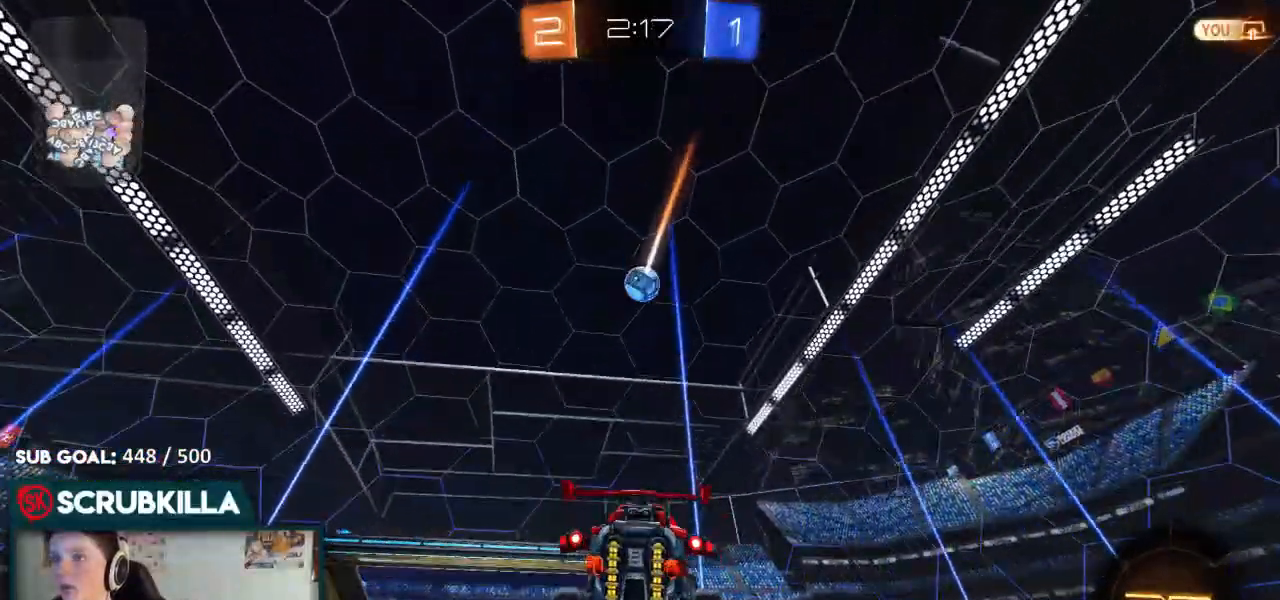
{"dt_ms": 500, "buttons": [], "left_stick": "center", "right_stick": "center"}
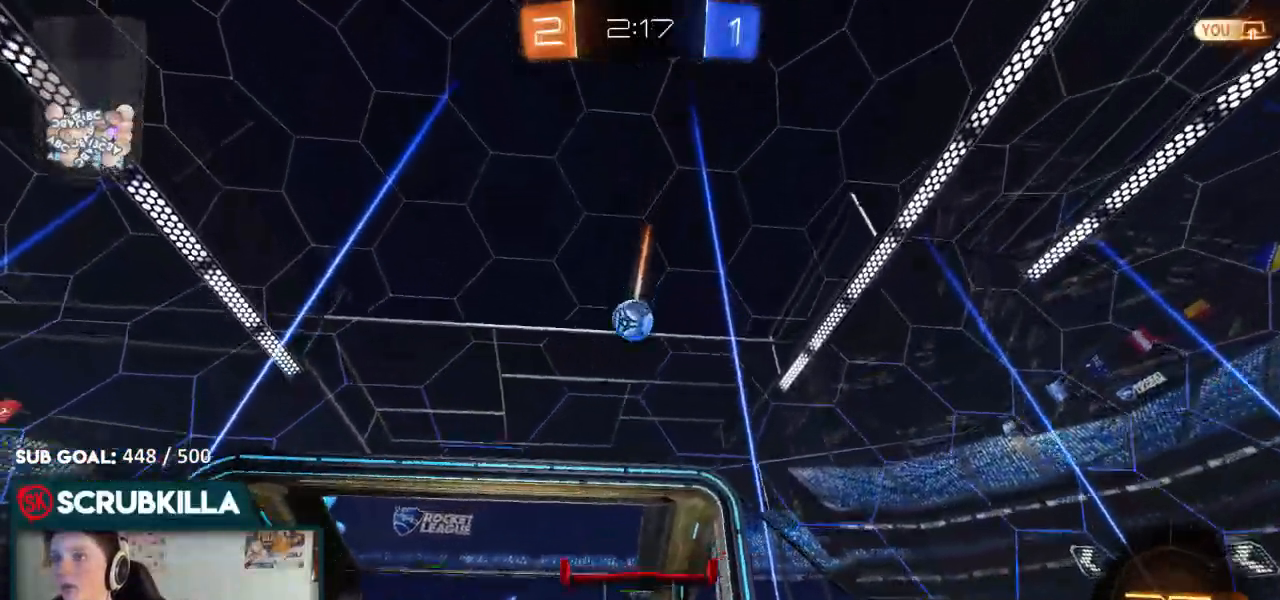
{"dt_ms": 500, "buttons": ["B", "R2"], "left_stick": "up", "right_stick": "center"}
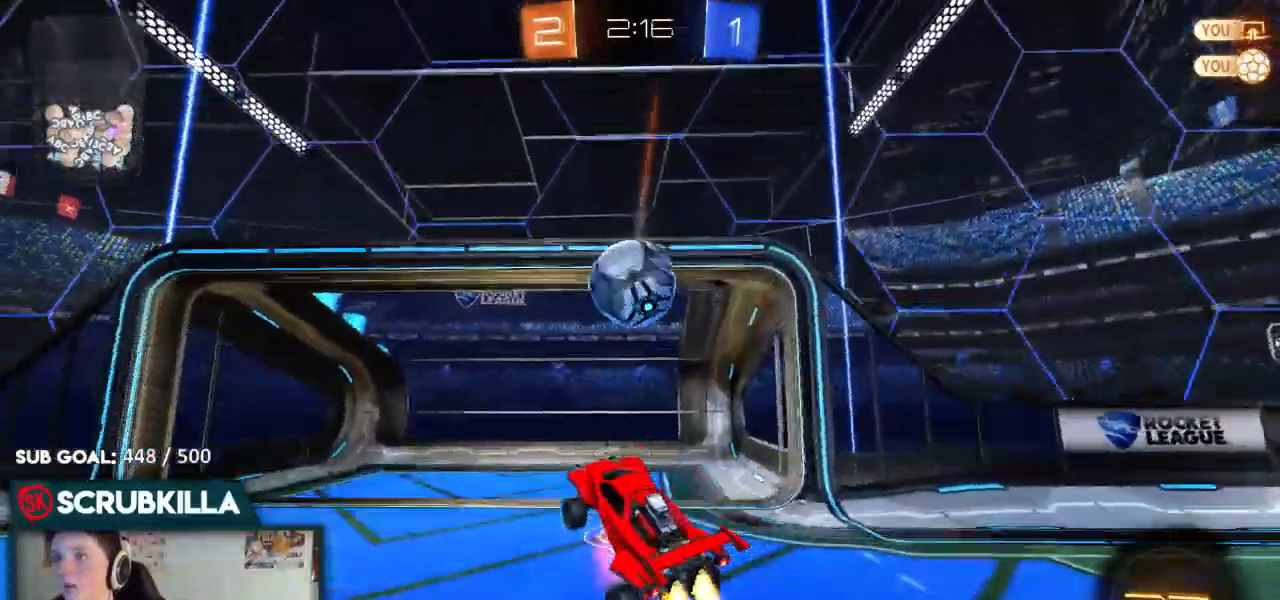
{"dt_ms": 500, "buttons": ["R2"], "left_stick": "up", "right_stick": "center"}
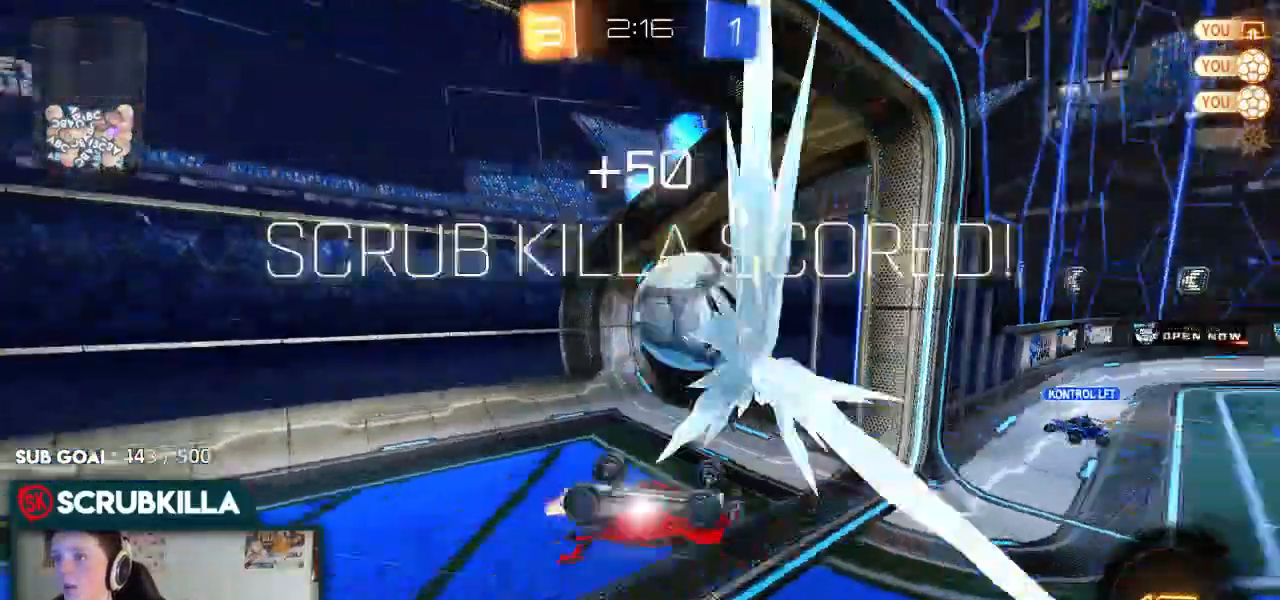
{"dt_ms": 500, "buttons": ["B"], "left_stick": "down-left", "right_stick": "center"}
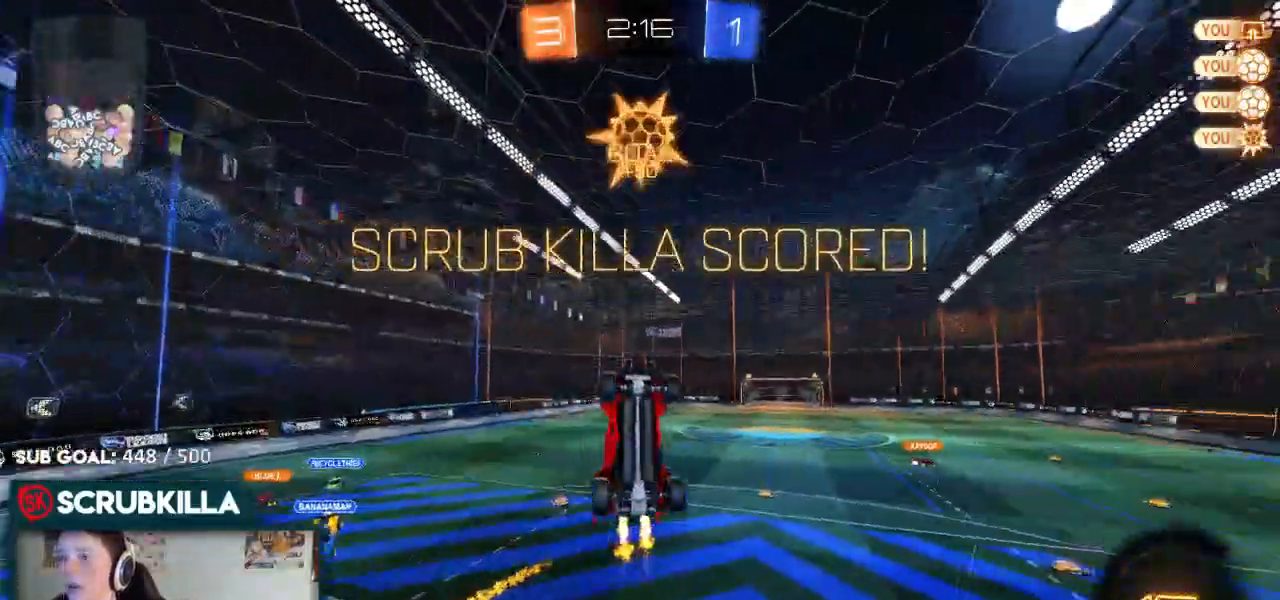
{"dt_ms": 500, "buttons": ["B", "X"], "left_stick": "right", "right_stick": "center", "events": [[67, "left_stick", "down-right"], [83, "X", "down"], [333, "left_stick", "right"]]}
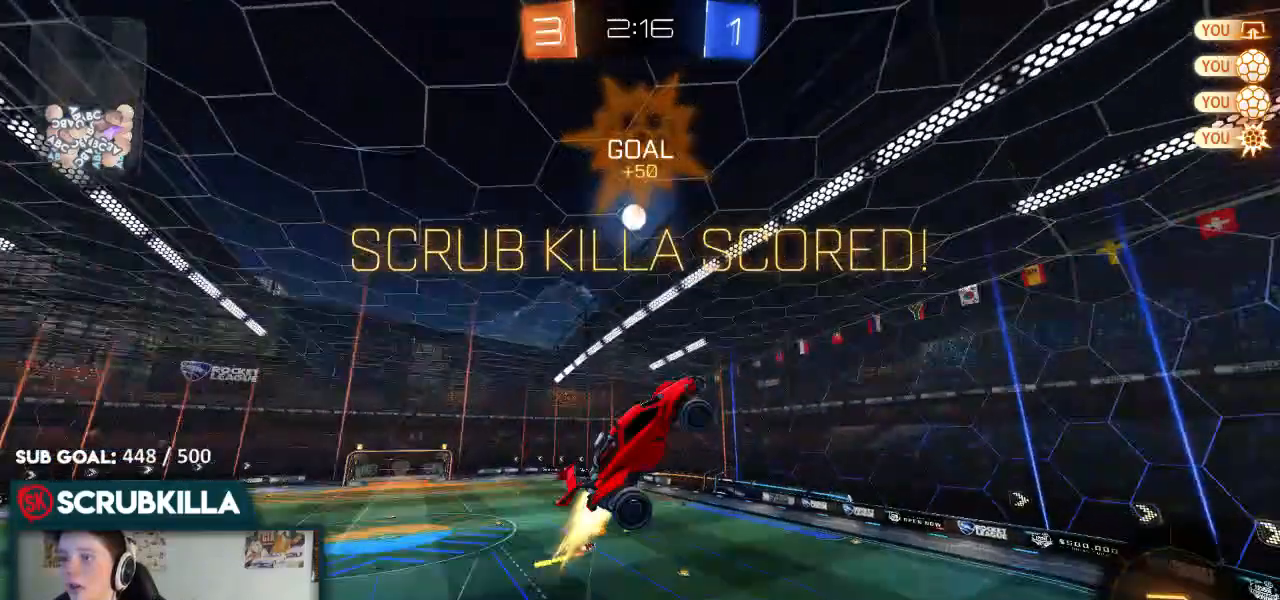
{"dt_ms": 500, "buttons": ["X"], "left_stick": "right", "right_stick": "center", "events": [[233, "B", "up"], [350, "X", "up"], [467, "X", "down"]]}
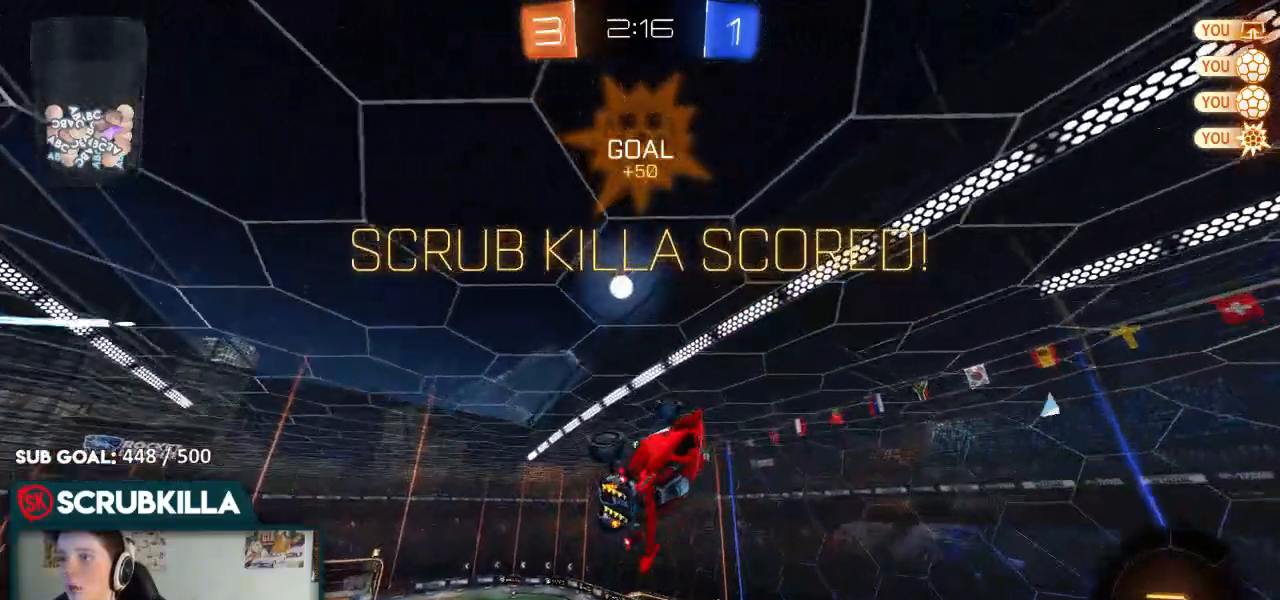
{"dt_ms": 500, "buttons": ["B", "R2"], "left_stick": "center", "right_stick": "center"}
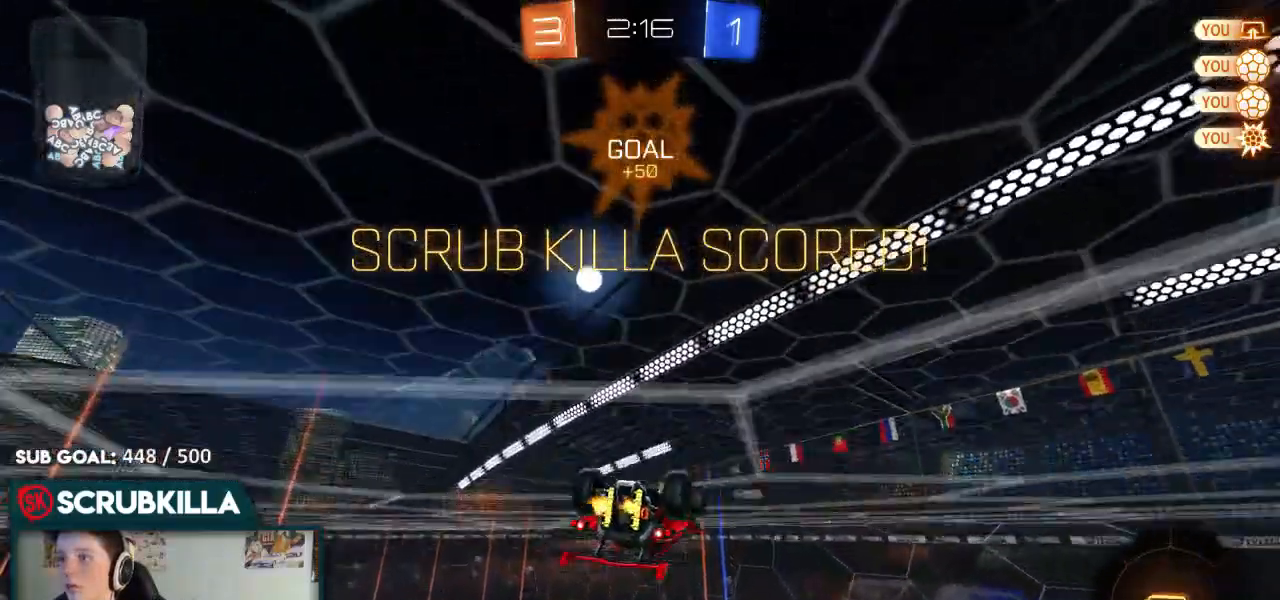
{"dt_ms": 500, "buttons": ["A", "L1", "R2"], "left_stick": "up", "right_stick": "center", "events": [[33, "left_stick", "right"], [50, "A", "down"], [50, "X", "down"], [250, "B", "up"], [250, "L1", "down"], [250, "left_stick", "up"], [300, "A", "up"], [433, "A", "down"], [433, "X", "up"]]}
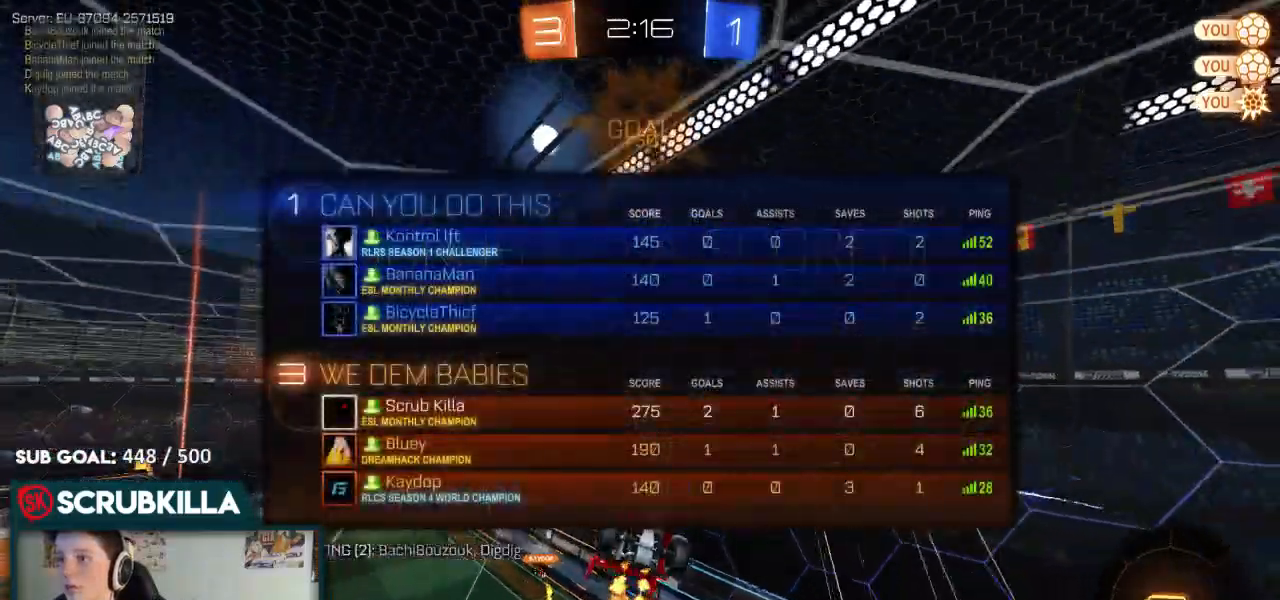
{"dt_ms": 500, "buttons": ["R2"], "left_stick": "center", "right_stick": "center", "events": [[83, "A", "up"], [217, "L1", "up"], [283, "left_stick", "center"]]}
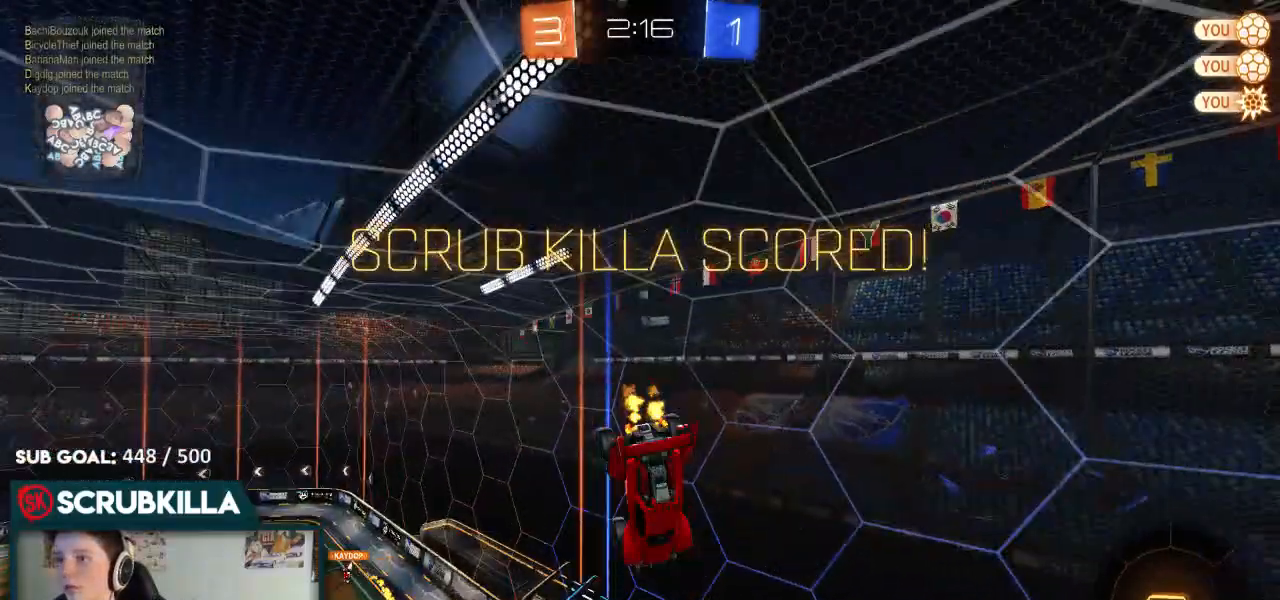
{"dt_ms": 500, "buttons": ["B", "R2"], "left_stick": "down", "right_stick": "center", "events": [[17, "left_stick", "right"], [133, "left_stick", "down-right"], [150, "X", "down"], [217, "B", "down"], [267, "X", "up"], [333, "left_stick", "down"]]}
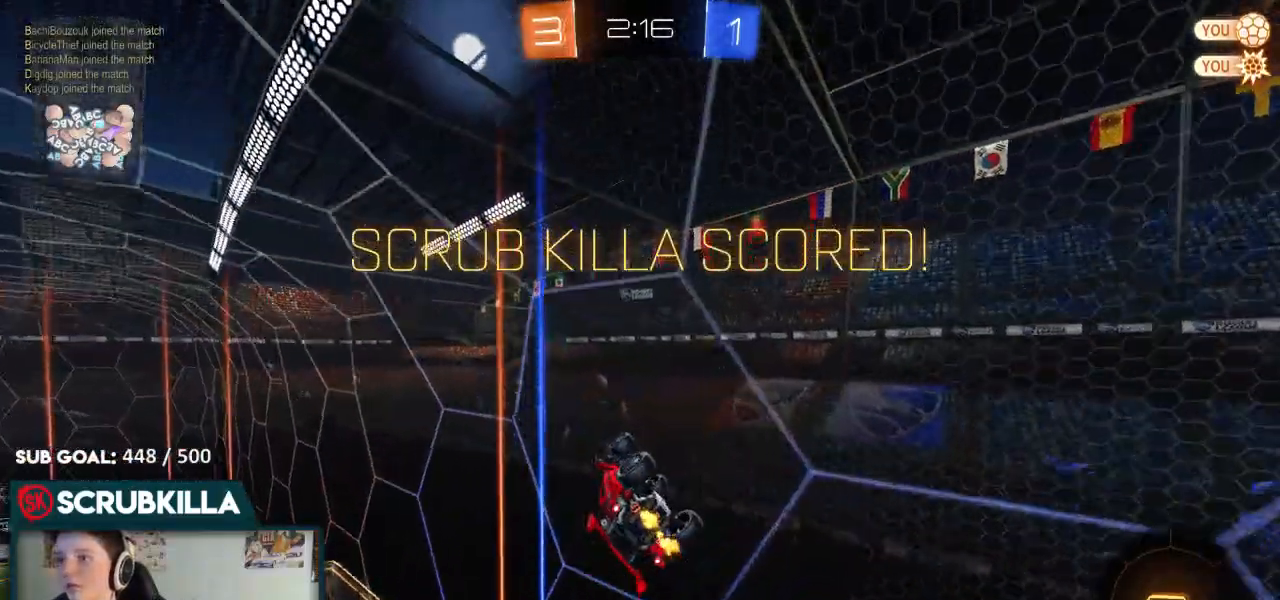
{"dt_ms": 500, "buttons": ["A", "B", "R2"], "left_stick": "up-left", "right_stick": "center"}
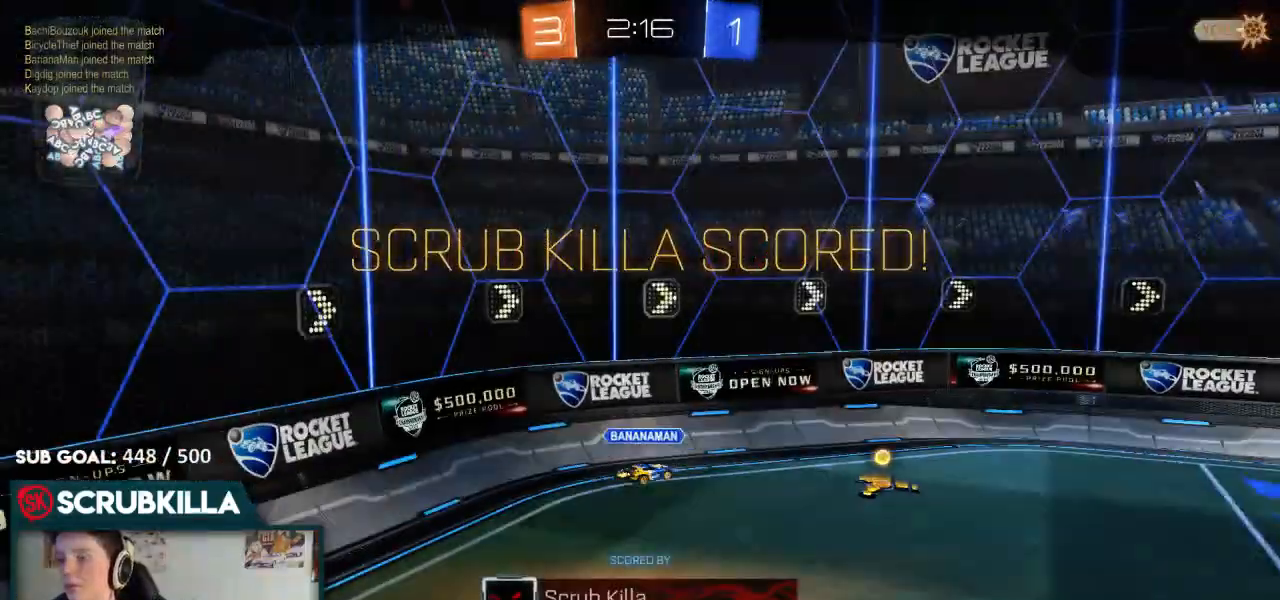
{"dt_ms": 500, "buttons": [], "left_stick": "center", "right_stick": "center", "events": [[17, "A", "up"], [17, "B", "up"], [83, "left_stick", "center"], [100, "R2", "up"], [167, "B", "down"], [333, "B", "up"]]}
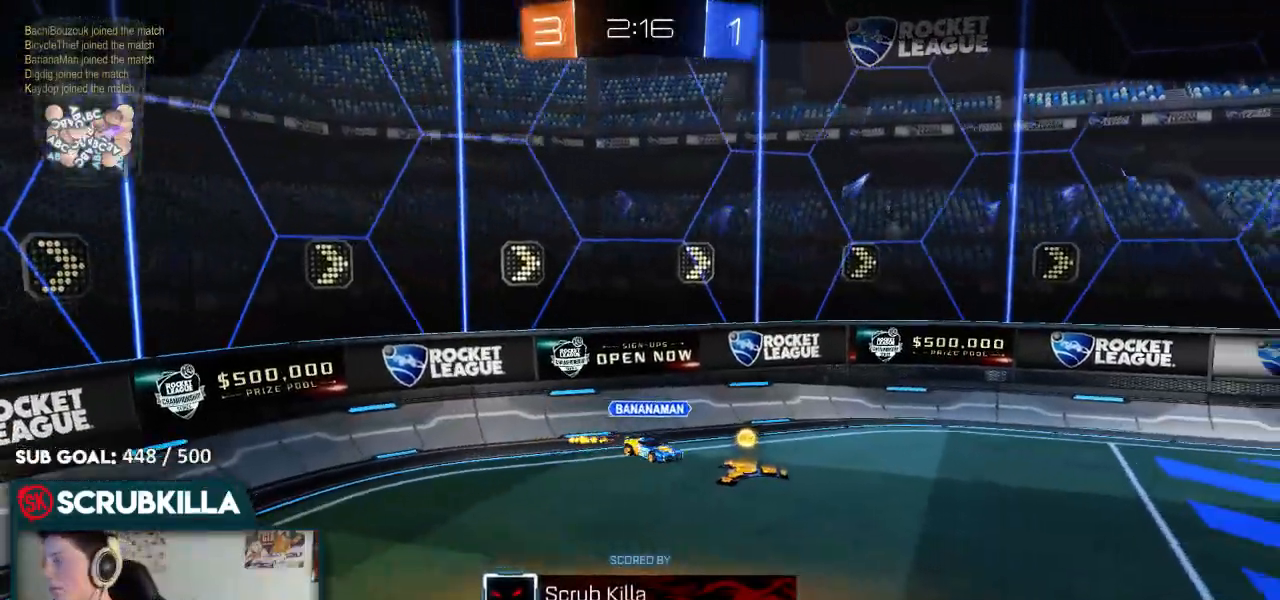
{"dt_ms": 500, "buttons": [], "left_stick": "center", "right_stick": "center", "events": []}
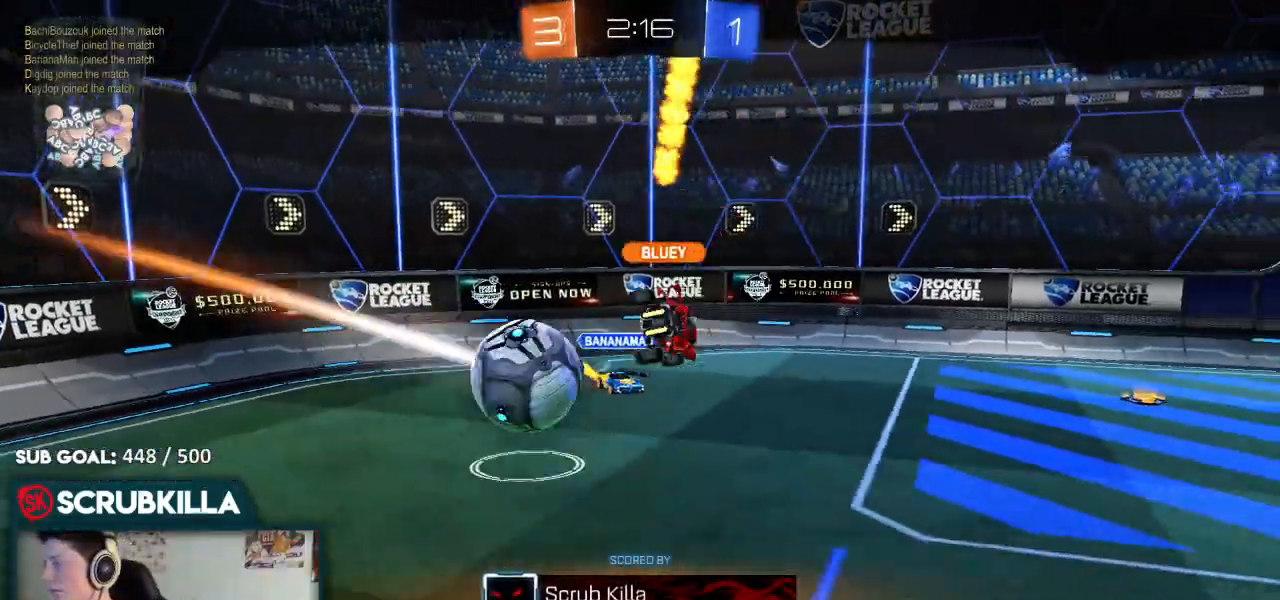
{"dt_ms": 500, "buttons": [], "left_stick": "center", "right_stick": "center", "events": []}
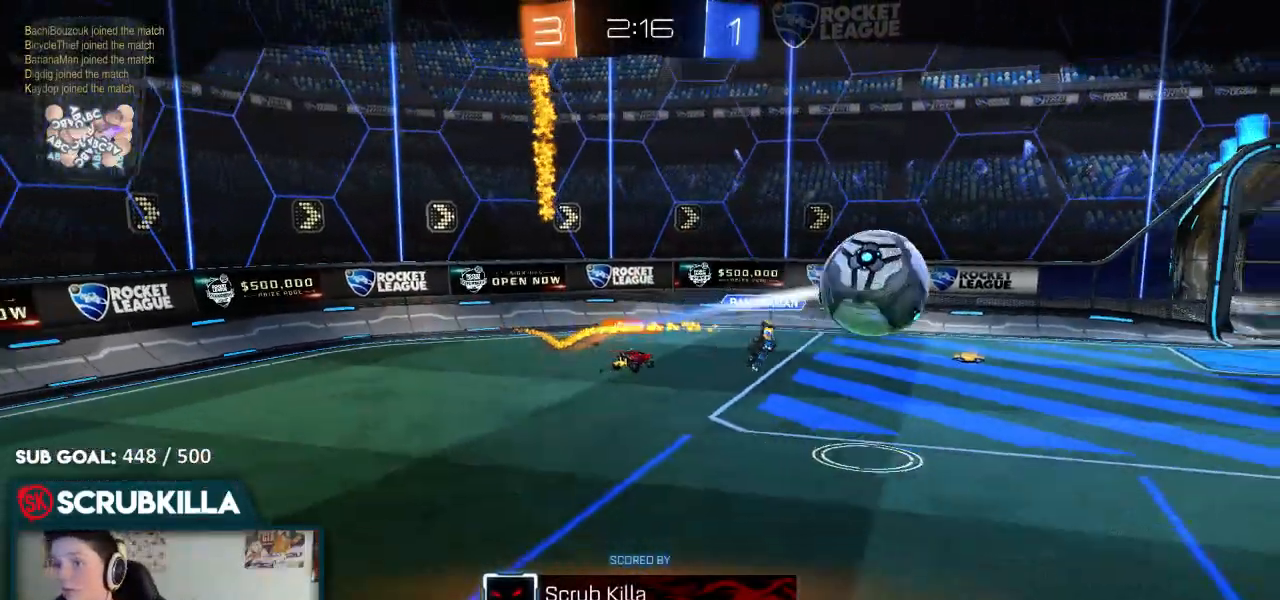
{"dt_ms": 500, "buttons": [], "left_stick": "center", "right_stick": "center", "events": []}
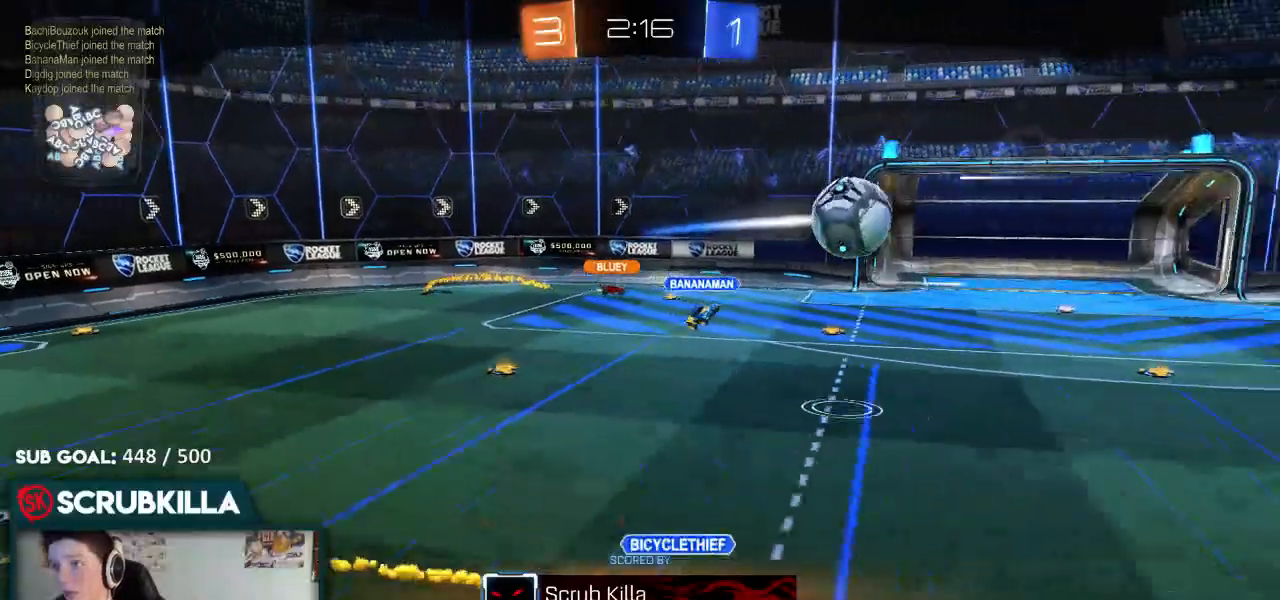
{"dt_ms": 500, "buttons": [], "left_stick": "center", "right_stick": "center", "events": []}
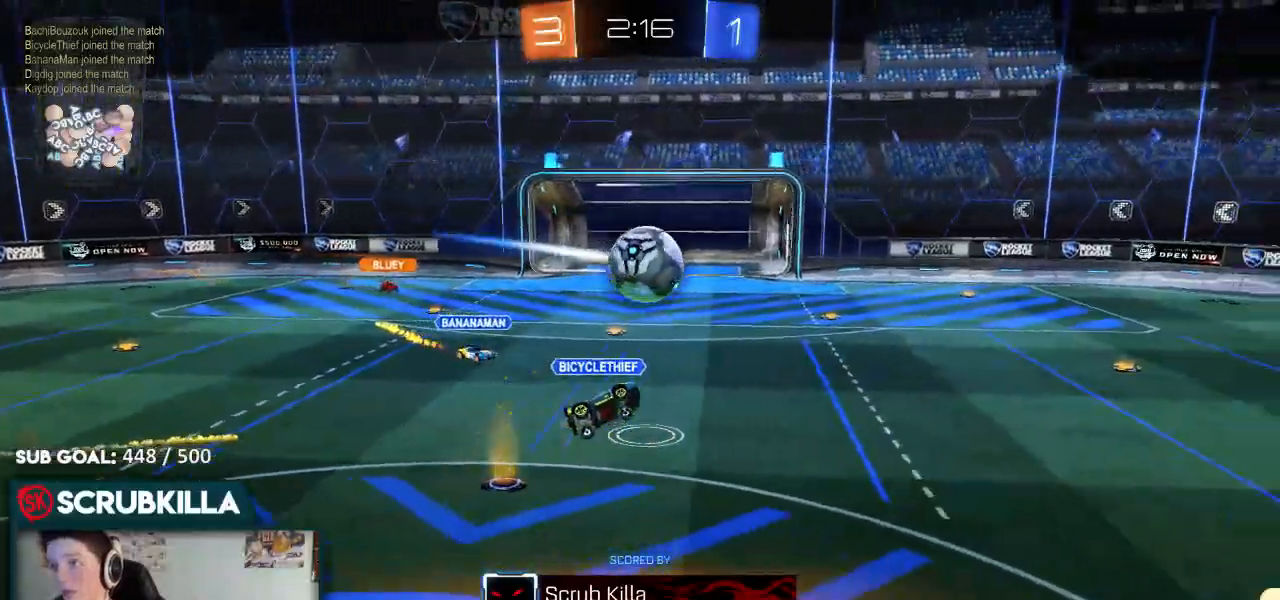
{"dt_ms": 500, "buttons": [], "left_stick": "center", "right_stick": "center", "events": []}
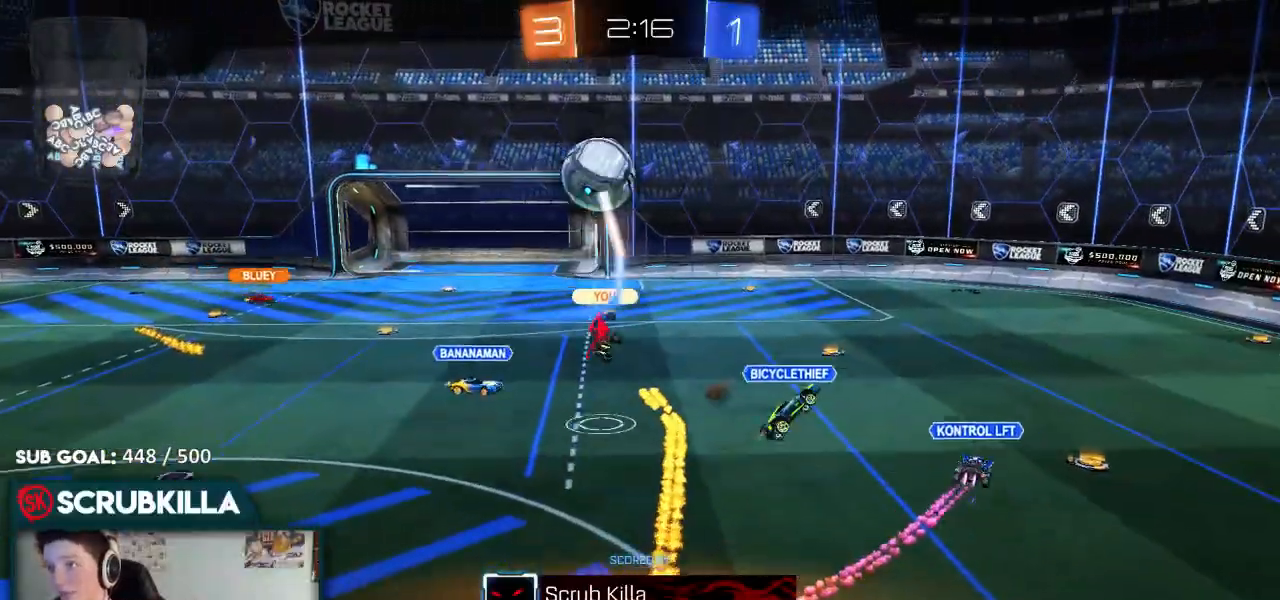
{"dt_ms": 500, "buttons": [], "left_stick": "center", "right_stick": "center", "events": []}
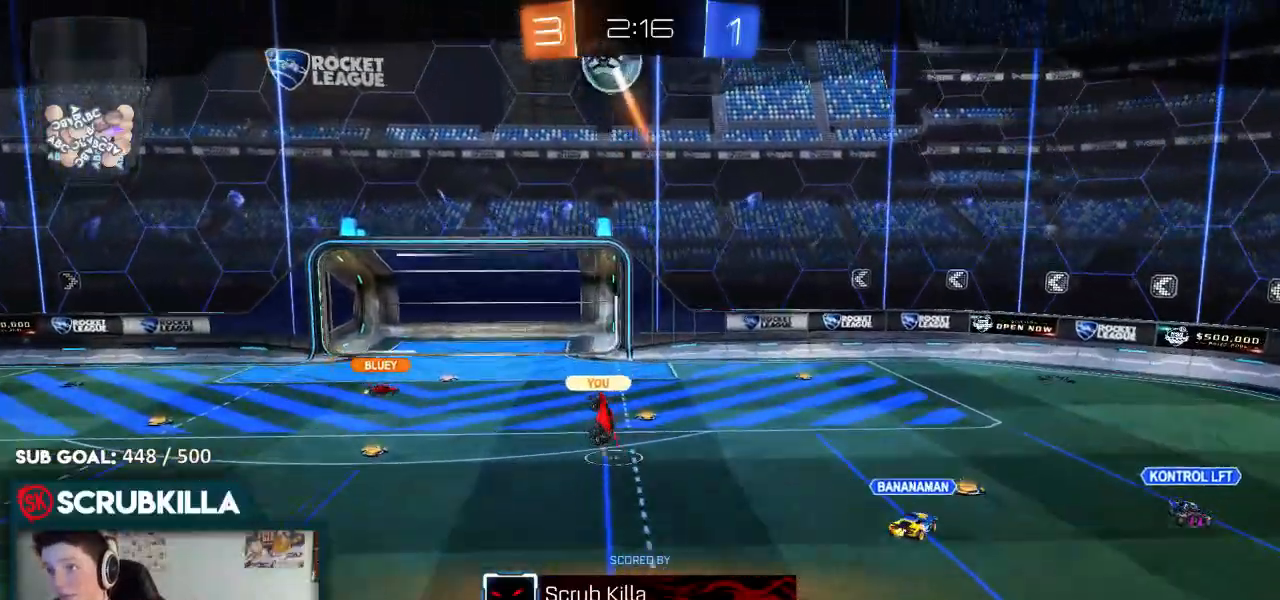
{"dt_ms": 500, "buttons": [], "left_stick": "center", "right_stick": "center", "events": []}
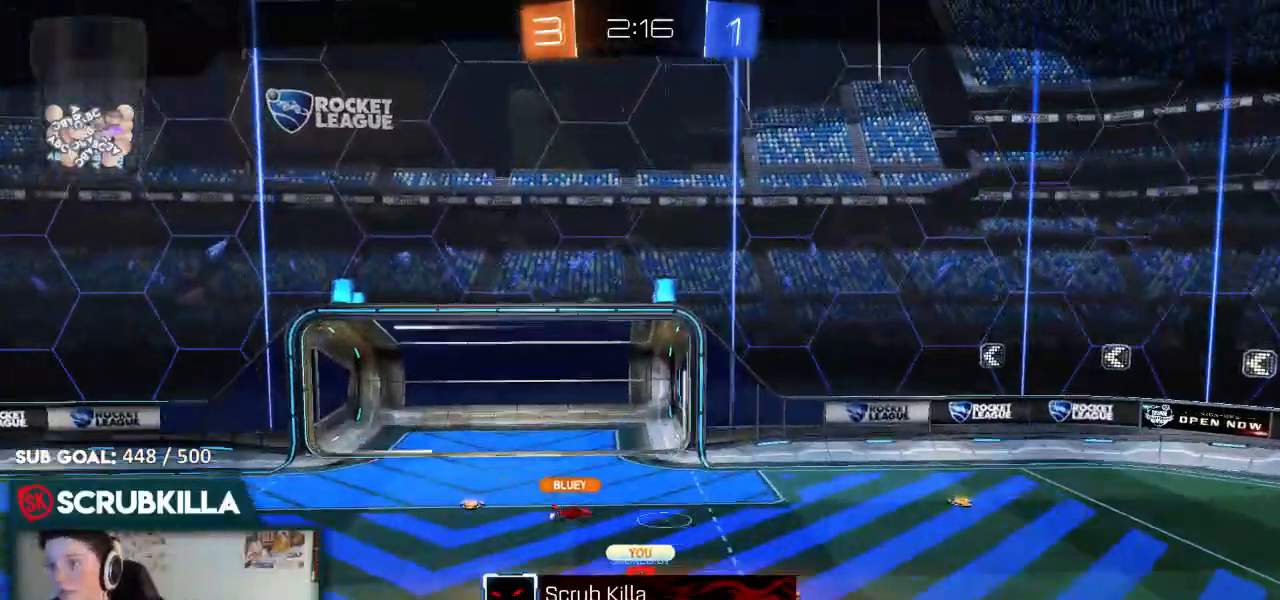
{"dt_ms": 500, "buttons": ["B"], "left_stick": "center", "right_stick": "center", "events": [[483, "B", "down"]]}